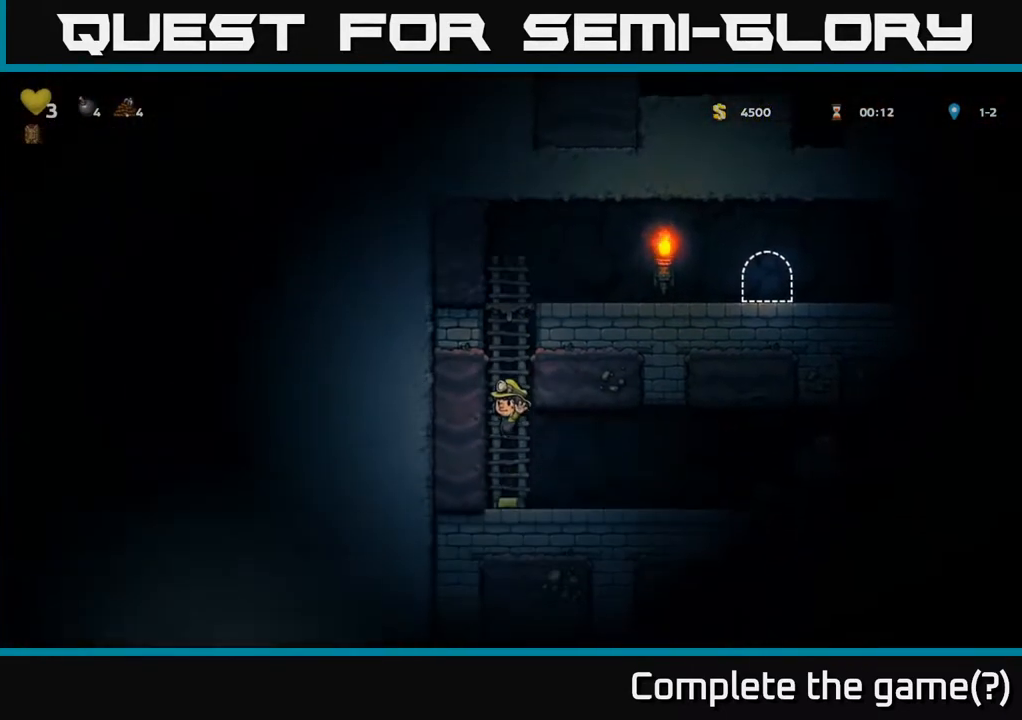
Gameplay with a controller (Xbox layout); each line is a JSON object with the inputs held at the frame after it. "events" lists button and stick changes between this image and that frame as [ms after this image, input, new state], when the widget could be followed in between.
{"buttons": ["DPAD_RIGHT"], "left_stick": "center", "right_stick": "center", "events": [[167, "DPAD_RIGHT", "down"]]}
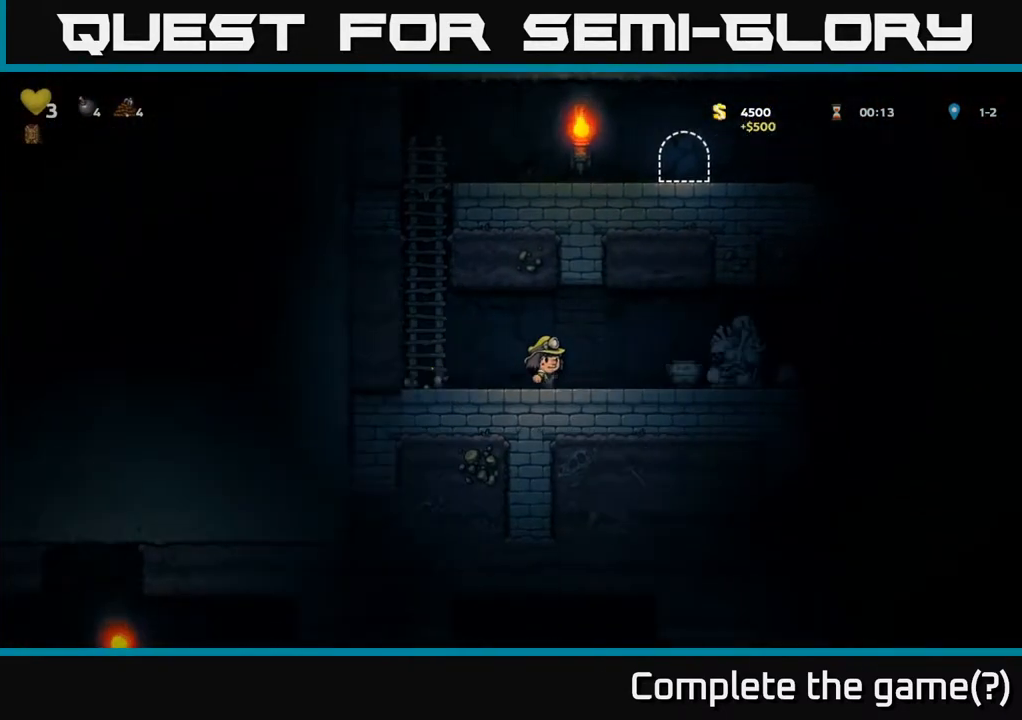
{"buttons": ["DPAD_RIGHT"], "left_stick": "center", "right_stick": "center", "events": [[67, "DPAD_RIGHT", "up"], [500, "DPAD_RIGHT", "down"]]}
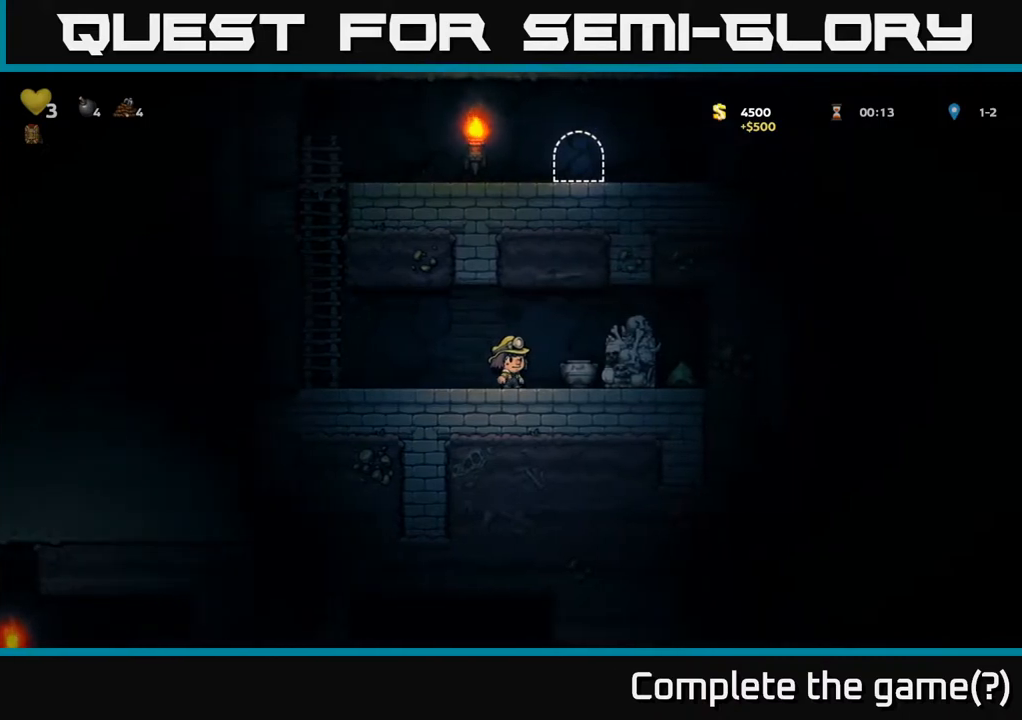
{"buttons": ["DPAD_LEFT"], "left_stick": "center", "right_stick": "center", "events": [[133, "DPAD_DOWN", "down"], [167, "DPAD_RIGHT", "up"], [233, "X", "down"], [300, "DPAD_DOWN", "up"], [300, "DPAD_LEFT", "down"], [350, "X", "up"]]}
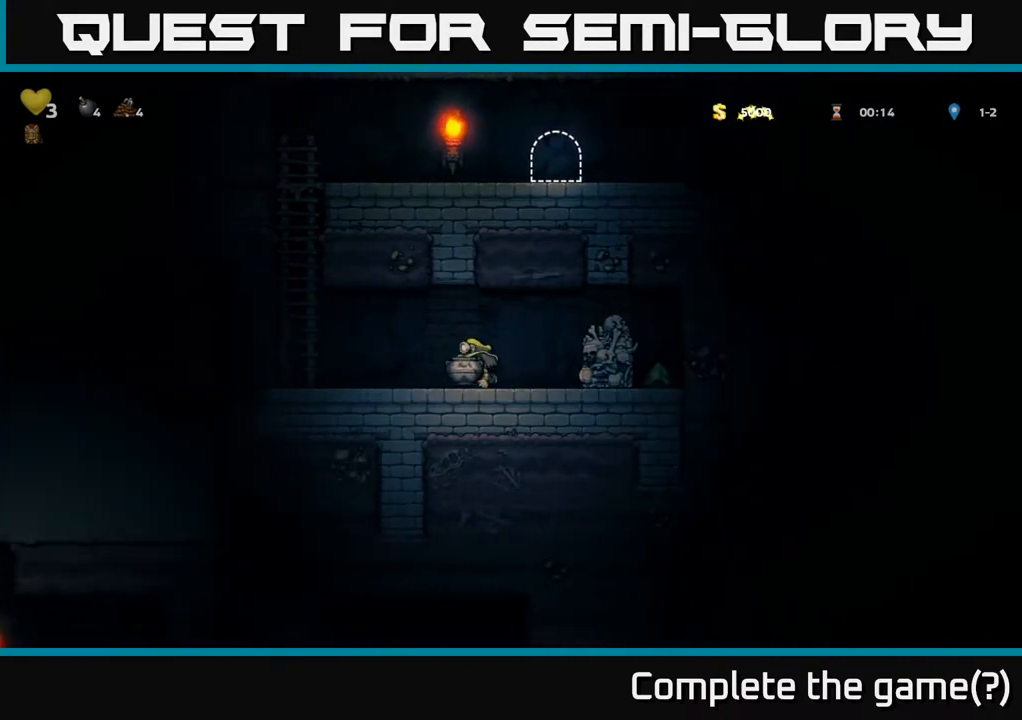
{"buttons": [], "left_stick": "center", "right_stick": "center", "events": [[17, "DPAD_LEFT", "up"], [100, "DPAD_RIGHT", "down"], [183, "DPAD_RIGHT", "up"], [200, "X", "down"], [267, "X", "up"]]}
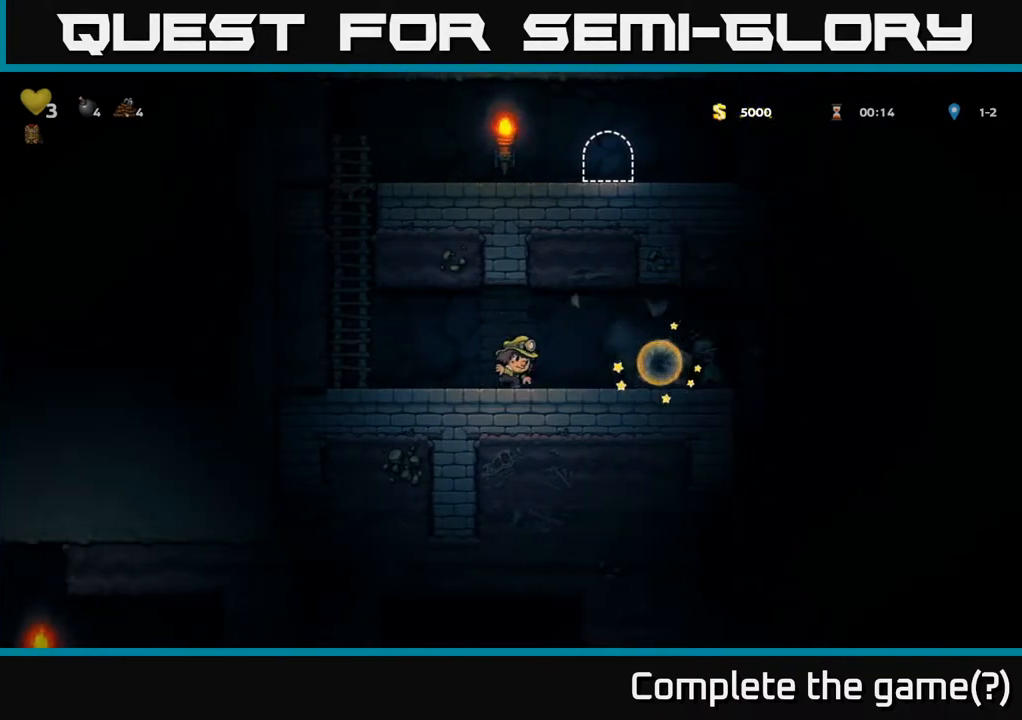
{"buttons": [], "left_stick": "center", "right_stick": "center", "events": [[283, "DPAD_RIGHT", "down"], [433, "DPAD_RIGHT", "up"]]}
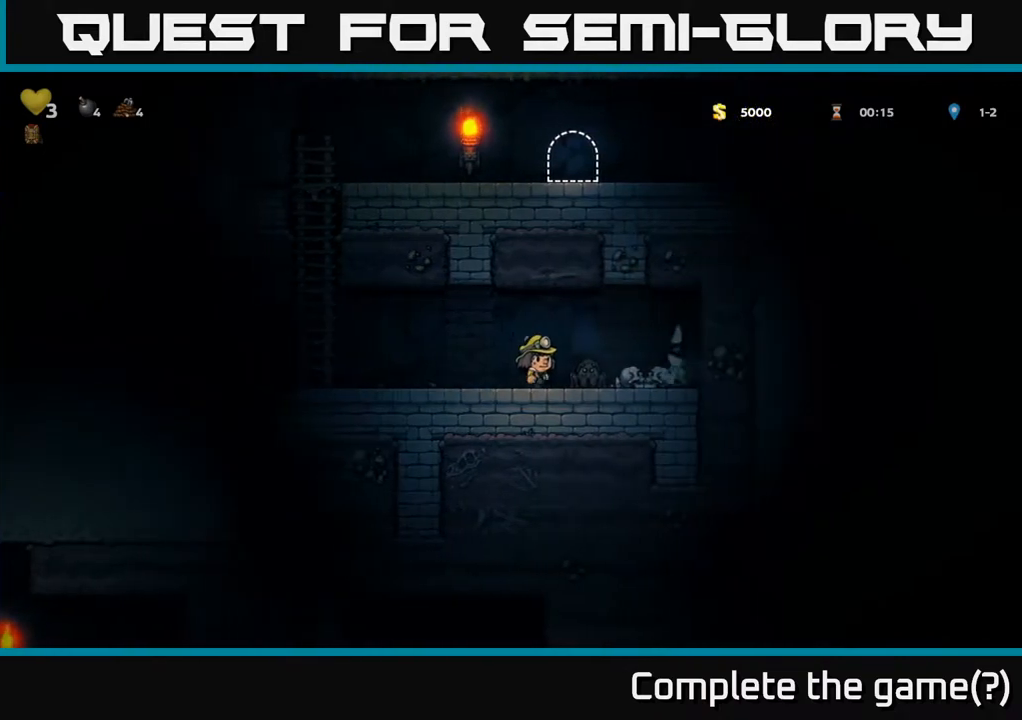
{"buttons": ["DPAD_RIGHT"], "left_stick": "center", "right_stick": "center", "events": [[100, "DPAD_LEFT", "down"], [333, "DPAD_LEFT", "up"], [350, "DPAD_RIGHT", "down"], [433, "X", "down"], [500, "X", "up"]]}
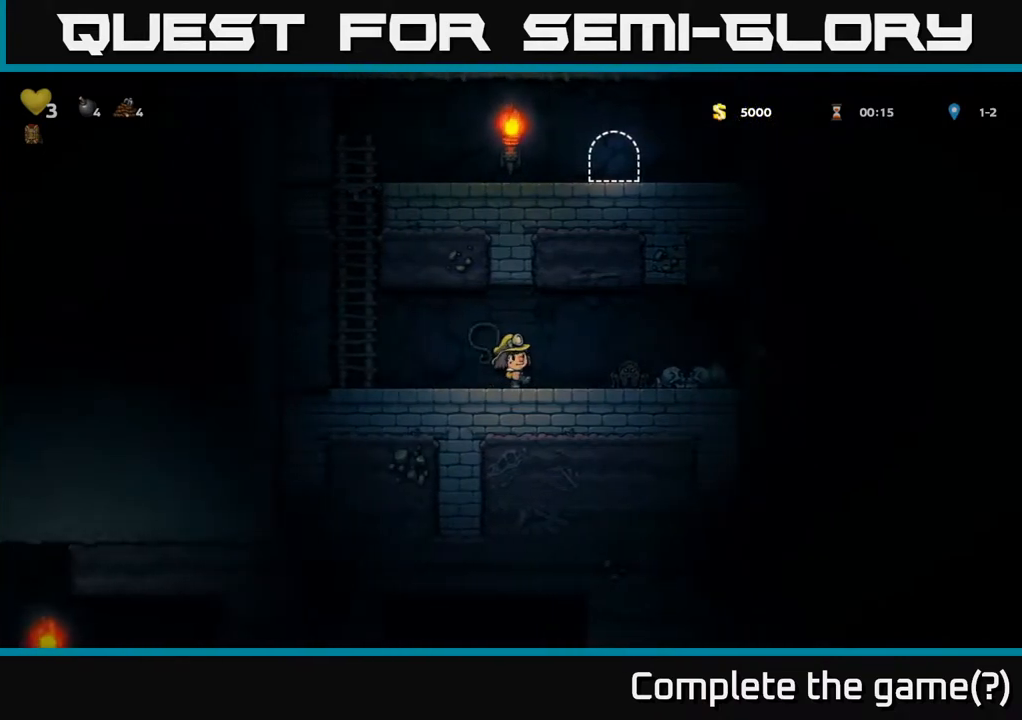
{"buttons": ["DPAD_RIGHT"], "left_stick": "center", "right_stick": "center", "events": [[117, "DPAD_RIGHT", "up"], [133, "DPAD_LEFT", "down"], [367, "DPAD_LEFT", "up"], [433, "DPAD_RIGHT", "down"]]}
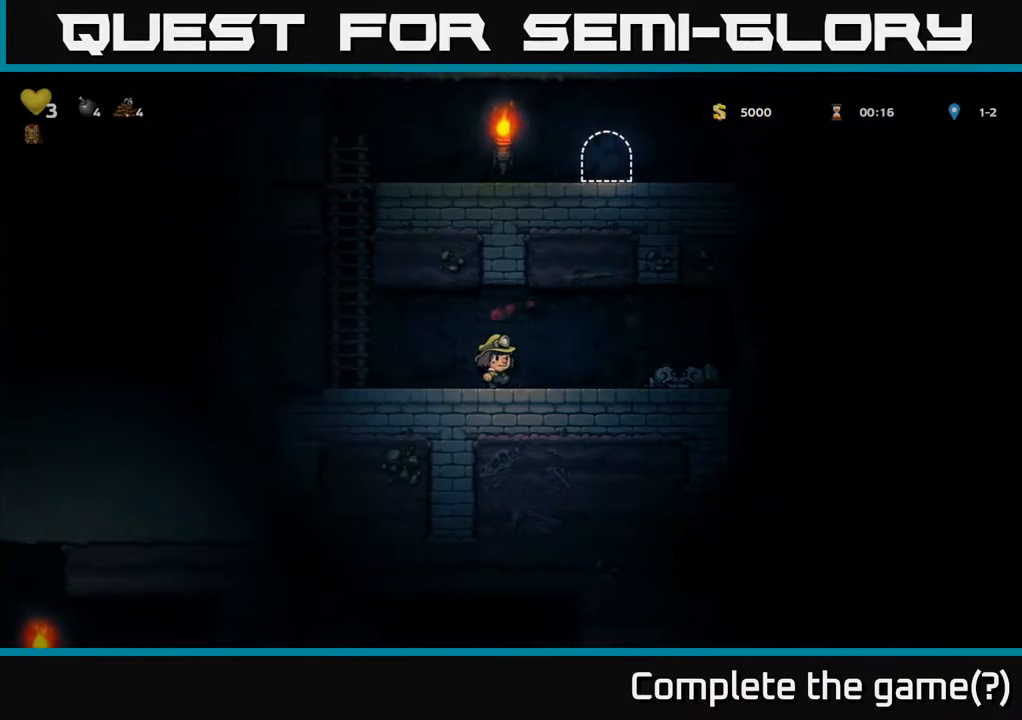
{"buttons": ["DPAD_RIGHT"], "left_stick": "center", "right_stick": "center", "events": []}
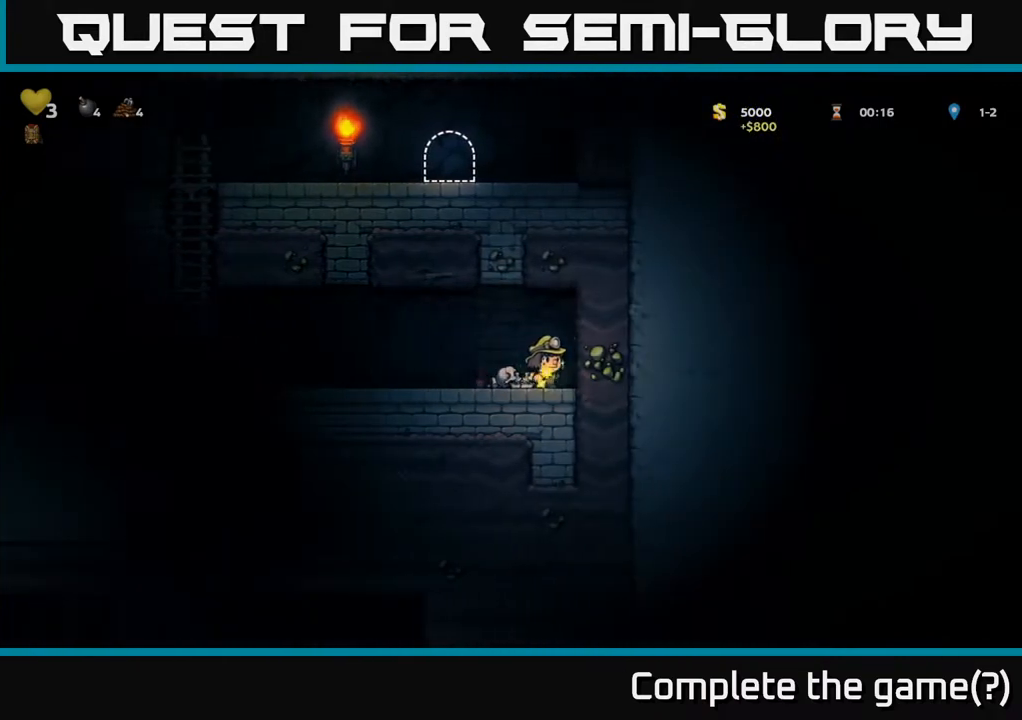
{"buttons": ["DPAD_LEFT"], "left_stick": "center", "right_stick": "center", "events": [[50, "DPAD_RIGHT", "up"], [117, "DPAD_LEFT", "down"], [183, "A", "down"], [317, "A", "up"]]}
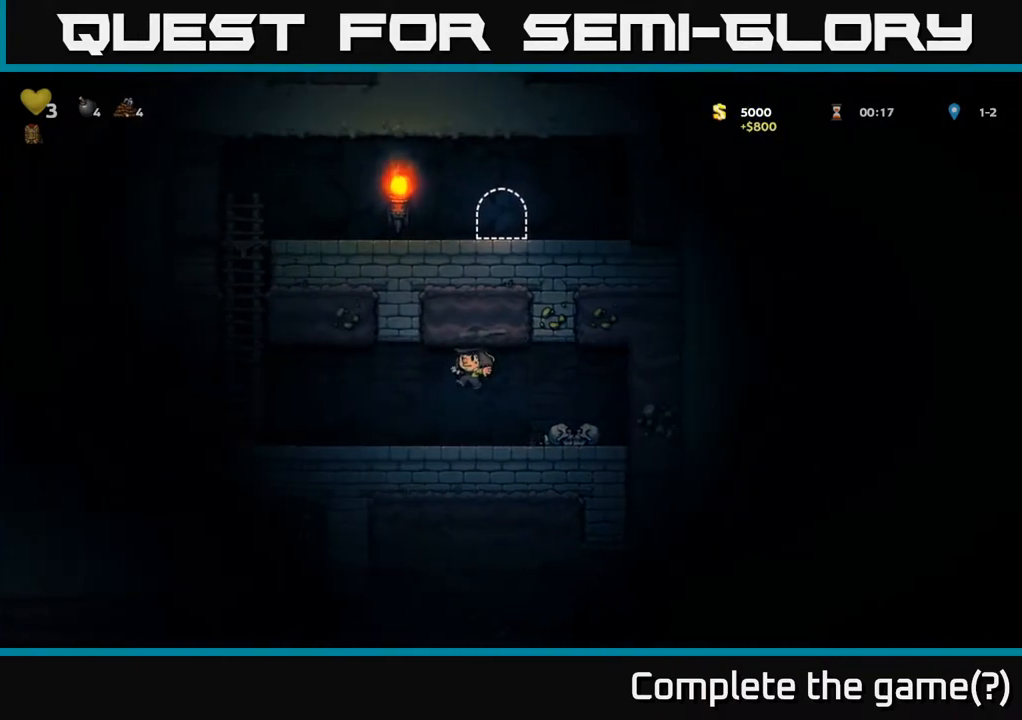
{"buttons": ["A", "DPAD_UP"], "left_stick": "center", "right_stick": "center", "events": [[350, "A", "down"], [417, "DPAD_UP", "down"], [483, "DPAD_LEFT", "up"]]}
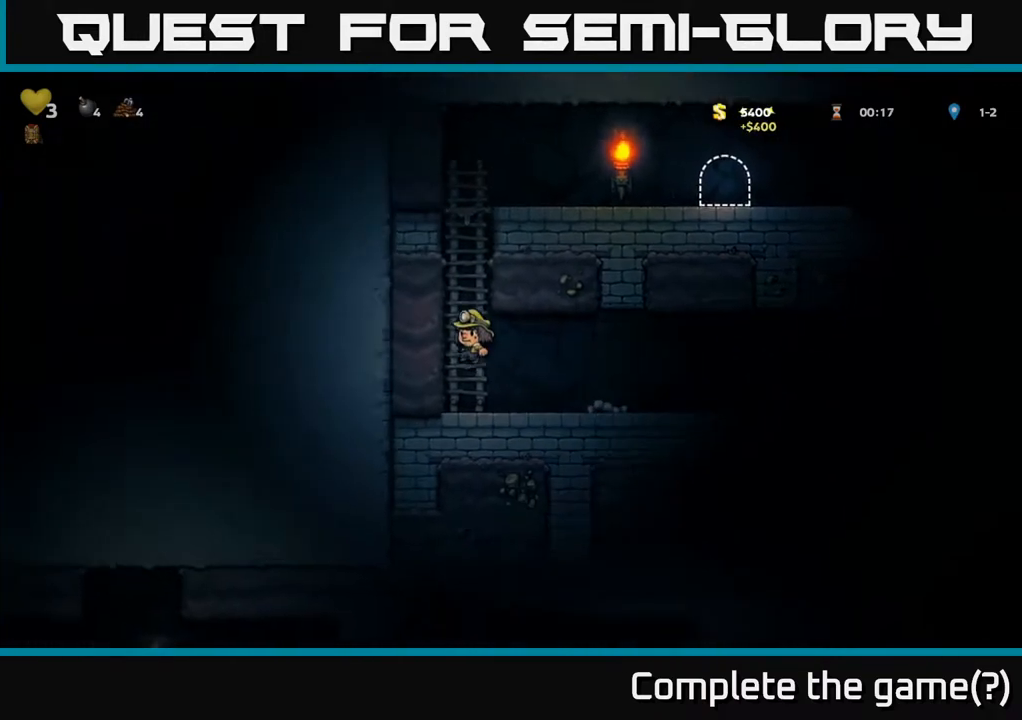
{"buttons": ["A", "DPAD_RIGHT"], "left_stick": "center", "right_stick": "center", "events": [[67, "A", "up"], [383, "A", "down"], [400, "DPAD_RIGHT", "down"], [450, "DPAD_UP", "up"]]}
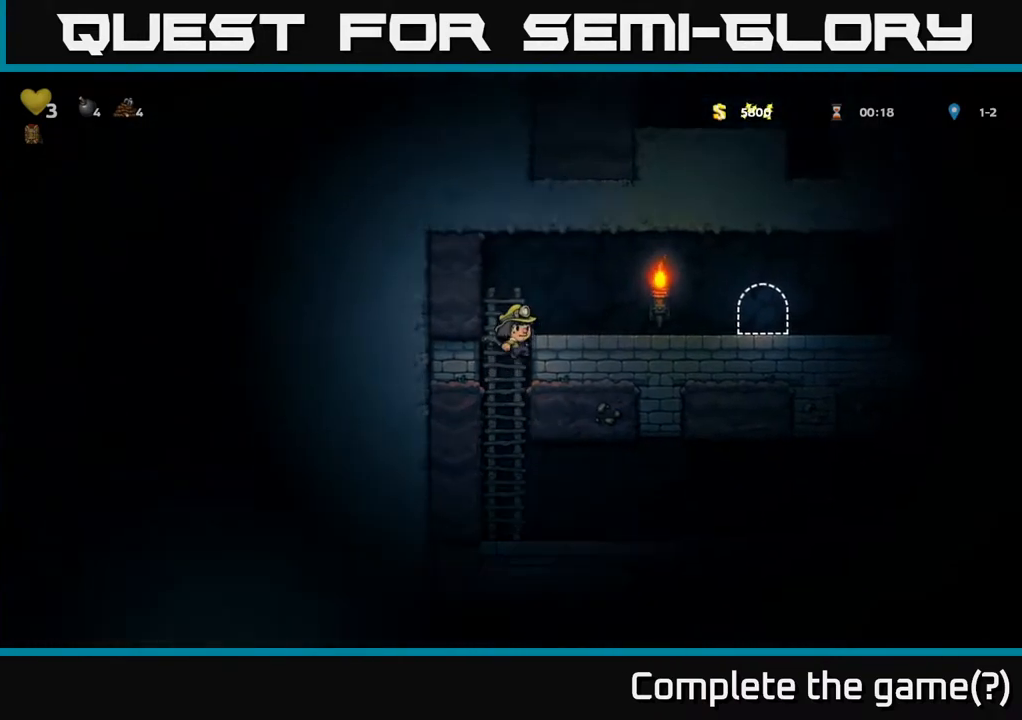
{"buttons": ["DPAD_RIGHT"], "left_stick": "center", "right_stick": "center", "events": [[167, "A", "up"]]}
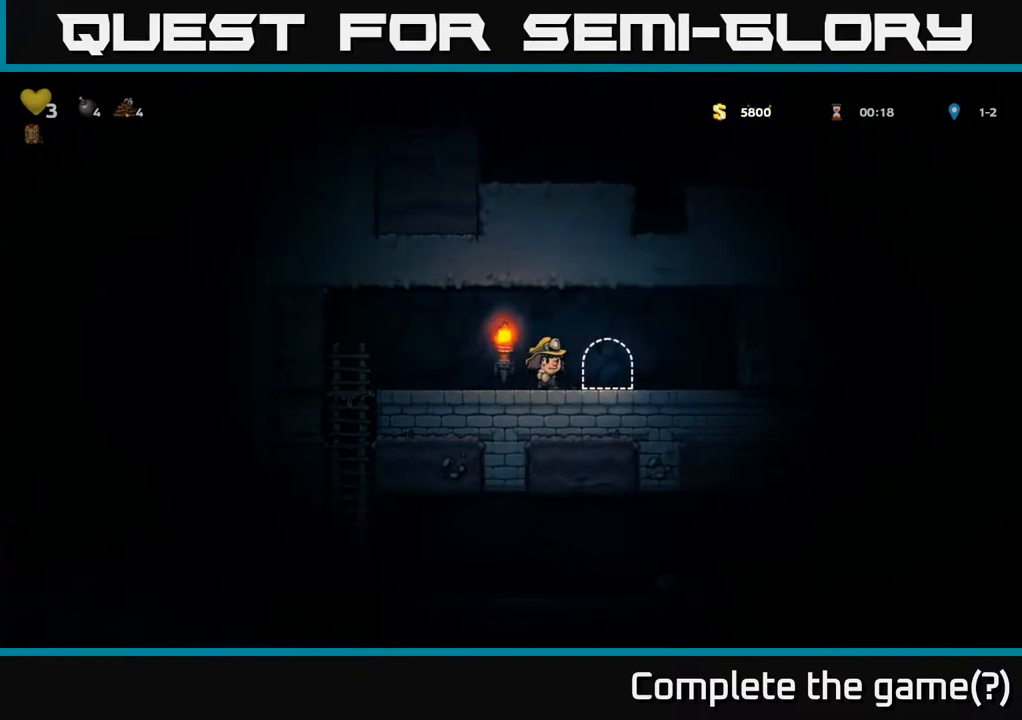
{"buttons": [], "left_stick": "center", "right_stick": "center", "events": [[67, "DPAD_RIGHT", "up"], [117, "L2", "down"], [200, "L2", "up"], [283, "L2", "down"], [367, "L2", "up"]]}
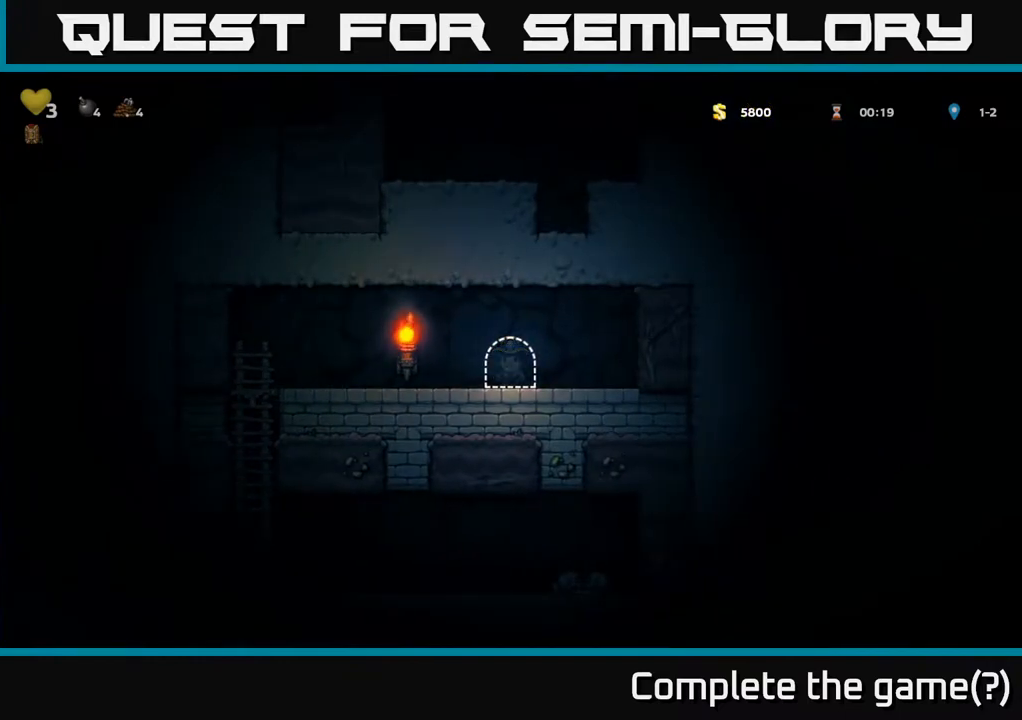
{"buttons": [], "left_stick": "center", "right_stick": "center", "events": []}
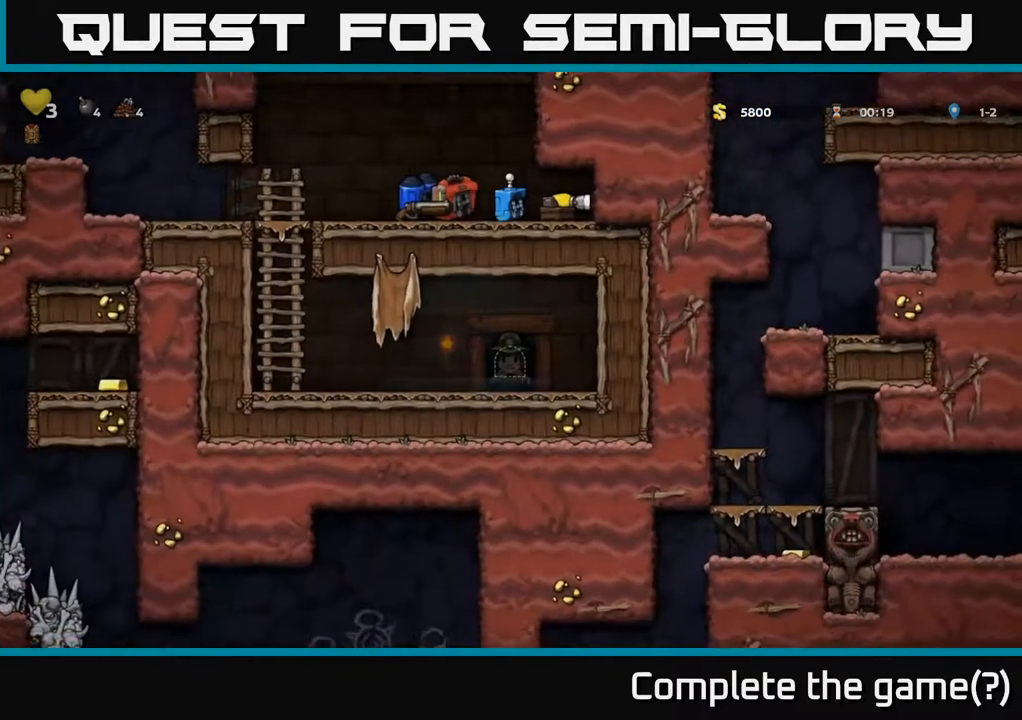
{"buttons": ["DPAD_LEFT"], "left_stick": "center", "right_stick": "center", "events": [[400, "DPAD_LEFT", "down"]]}
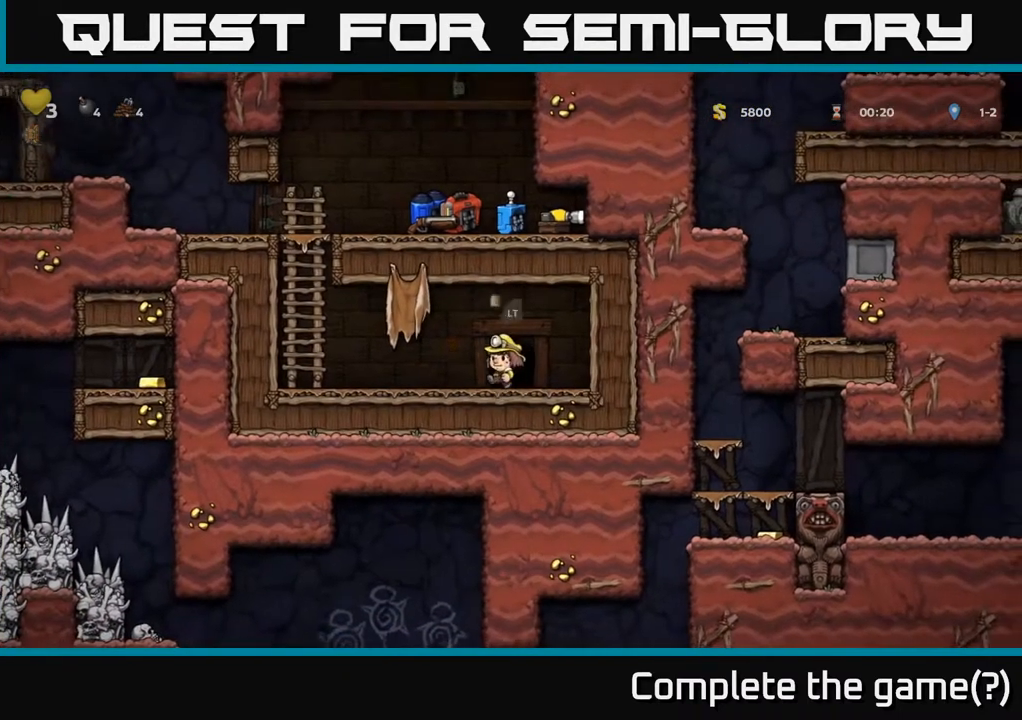
{"buttons": ["DPAD_UP"], "left_stick": "center", "right_stick": "center", "events": [[317, "A", "down"], [400, "DPAD_UP", "down"], [467, "DPAD_LEFT", "up"], [500, "A", "up"]]}
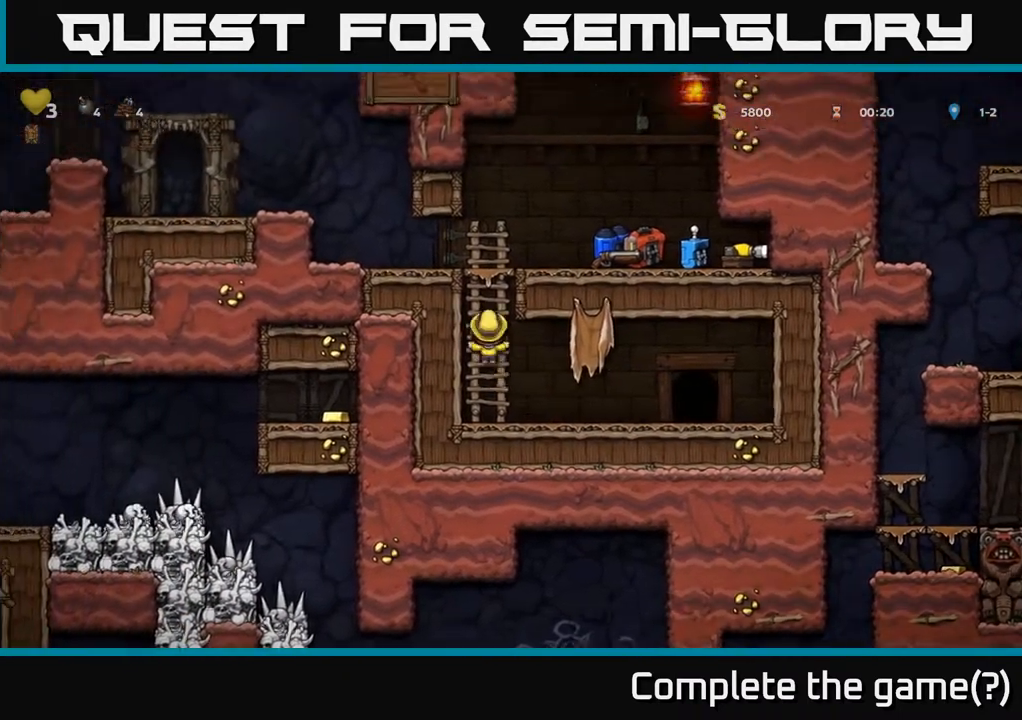
{"buttons": [], "left_stick": "center", "right_stick": "center", "events": [[117, "A", "down"], [217, "DPAD_RIGHT", "down"], [267, "DPAD_UP", "up"], [350, "A", "up"], [467, "DPAD_RIGHT", "up"]]}
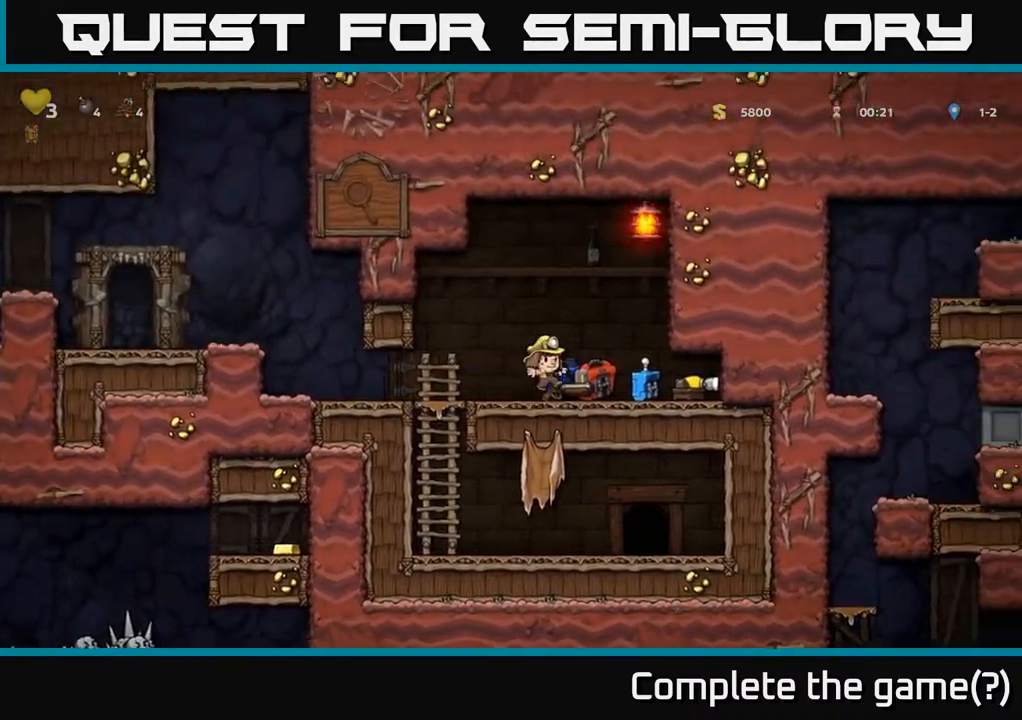
{"buttons": ["DPAD_LEFT"], "left_stick": "center", "right_stick": "center", "events": [[133, "DPAD_DOWN", "down"], [217, "X", "down"], [300, "DPAD_LEFT", "down"], [317, "DPAD_DOWN", "up"], [333, "X", "up"]]}
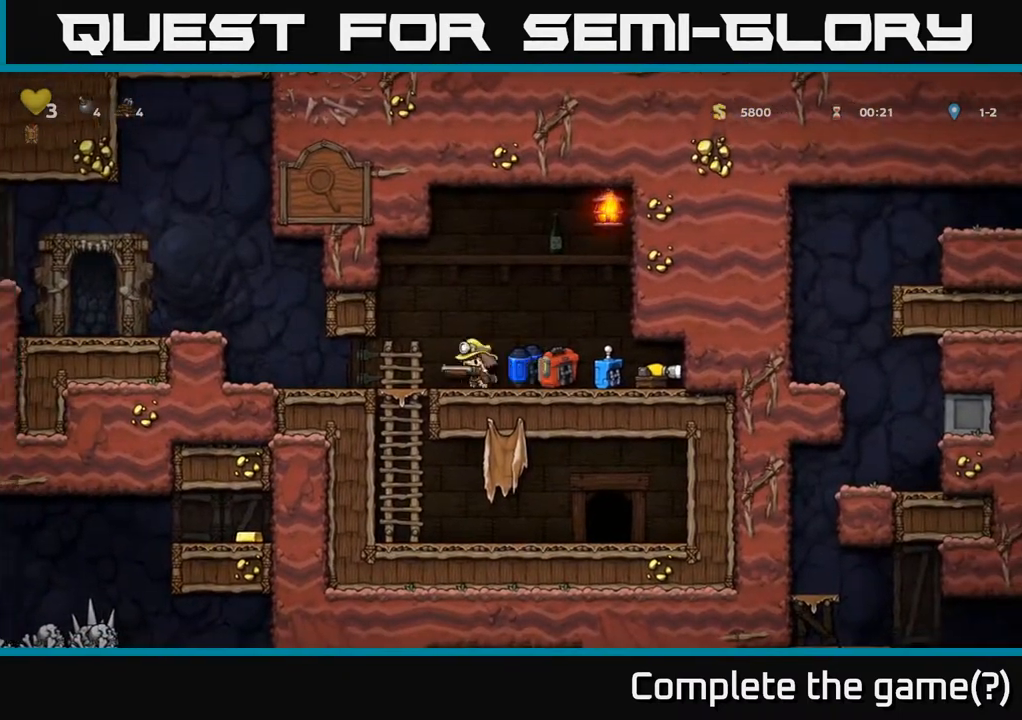
{"buttons": ["DPAD_RIGHT"], "left_stick": "center", "right_stick": "center", "events": [[283, "DPAD_DOWN", "down"], [300, "DPAD_LEFT", "up"], [350, "X", "down"], [433, "DPAD_DOWN", "up"], [433, "DPAD_RIGHT", "down"], [433, "X", "up"]]}
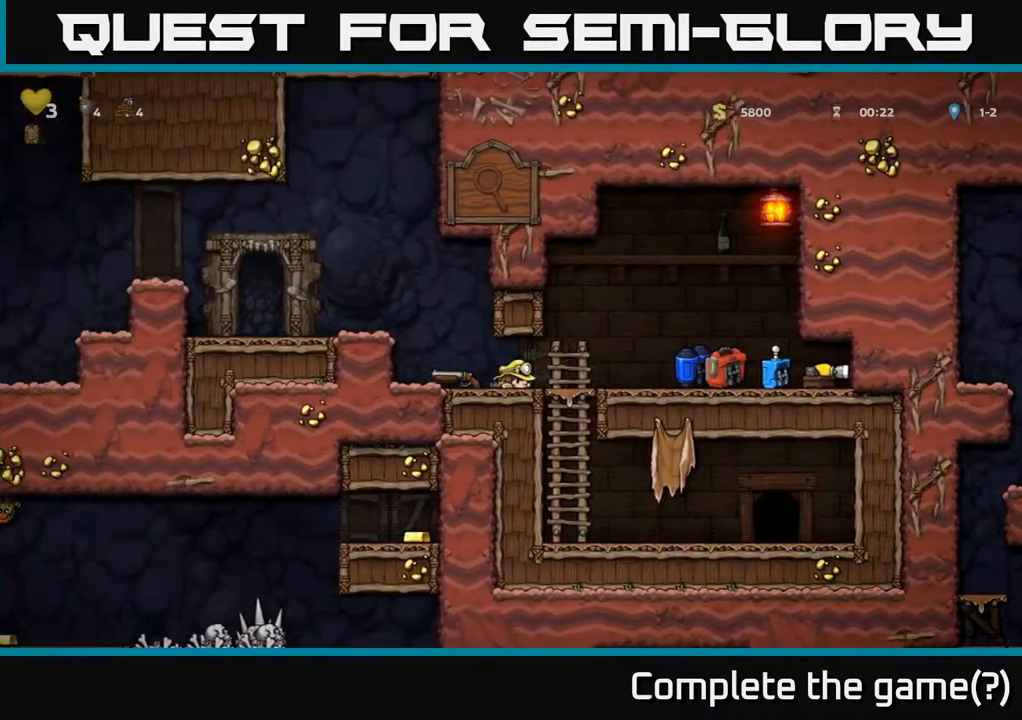
{"buttons": ["DPAD_DOWN"], "left_stick": "center", "right_stick": "center", "events": [[383, "DPAD_DOWN", "down"], [400, "DPAD_RIGHT", "up"], [433, "X", "down"], [500, "X", "up"]]}
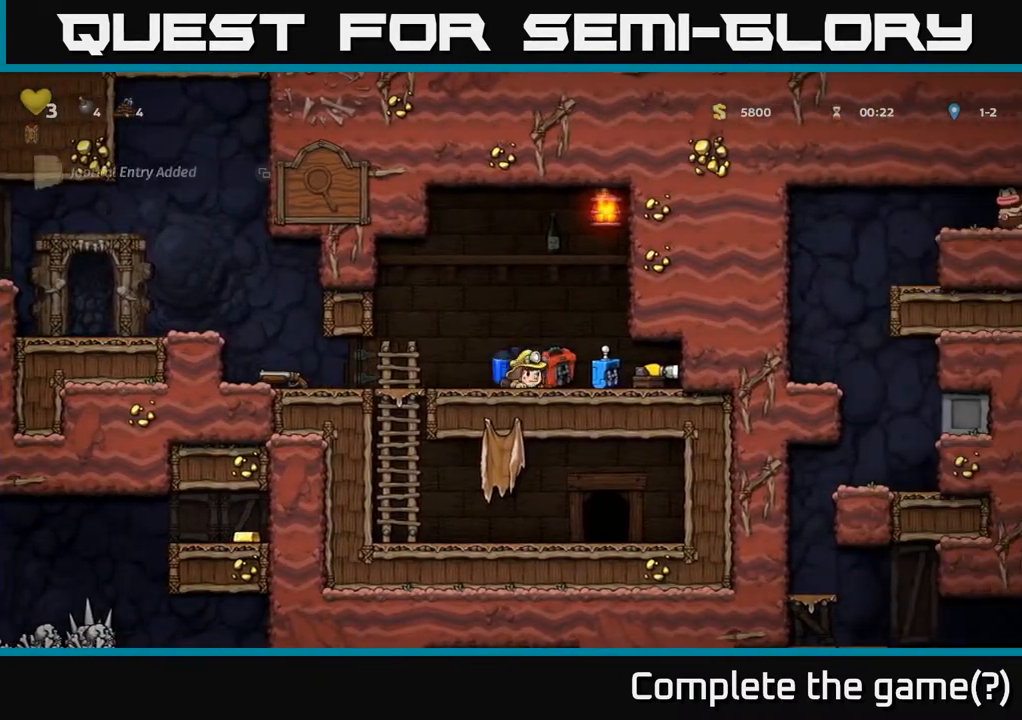
{"buttons": ["DPAD_LEFT"], "left_stick": "center", "right_stick": "center", "events": [[17, "DPAD_LEFT", "down"], [50, "DPAD_DOWN", "up"]]}
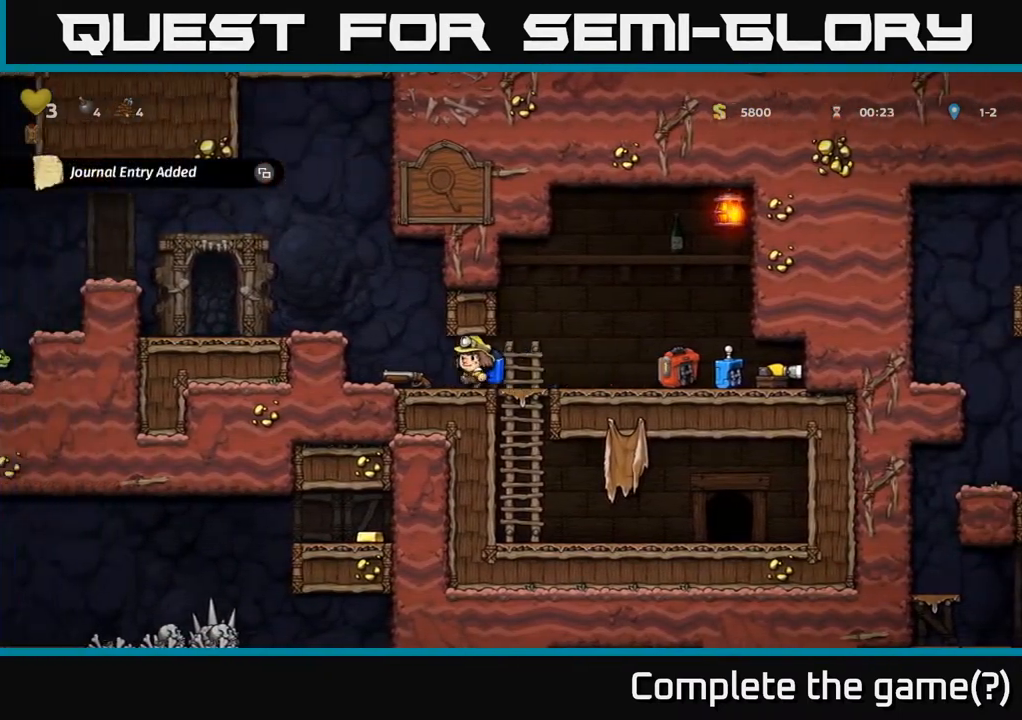
{"buttons": ["DPAD_RIGHT"], "left_stick": "center", "right_stick": "center", "events": [[100, "DPAD_DOWN", "down"], [100, "DPAD_LEFT", "up"], [183, "X", "down"], [283, "X", "up"], [300, "DPAD_DOWN", "up"], [350, "DPAD_RIGHT", "down"]]}
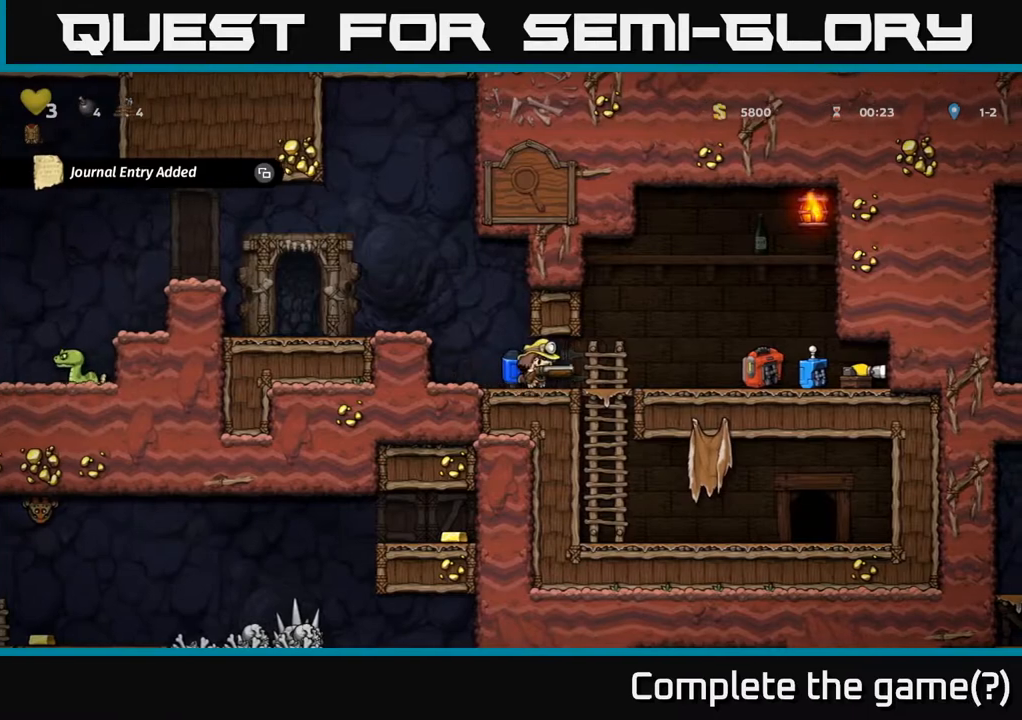
{"buttons": ["A", "DPAD_LEFT"], "left_stick": "center", "right_stick": "center", "events": [[83, "DPAD_RIGHT", "up"], [150, "DPAD_LEFT", "down"], [483, "A", "down"]]}
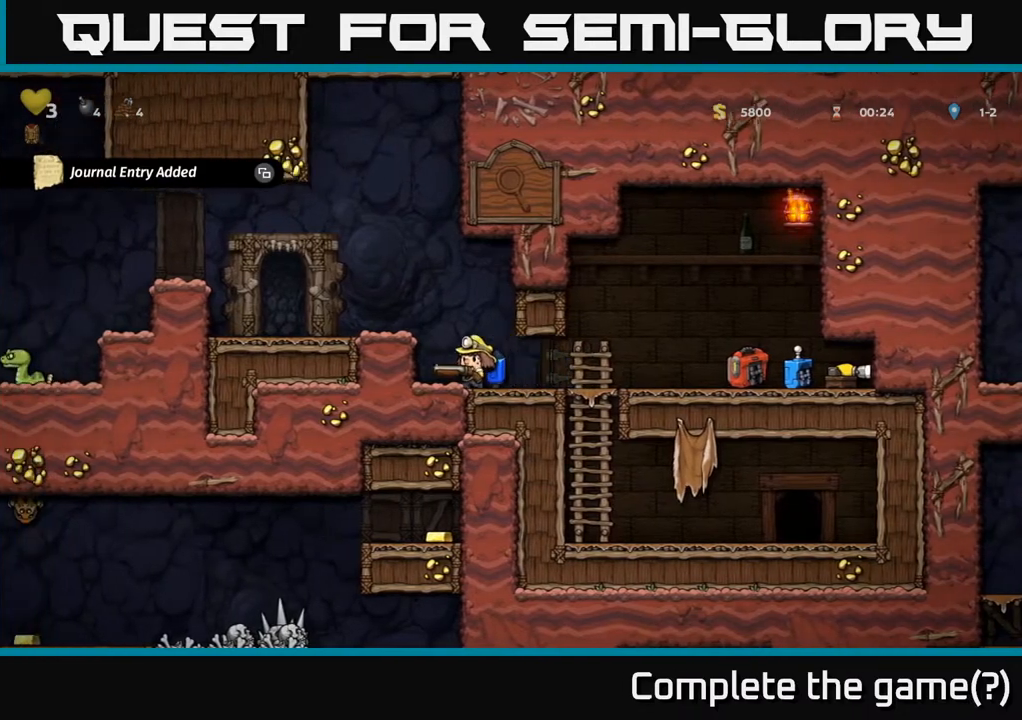
{"buttons": ["A", "DPAD_LEFT"], "left_stick": "center", "right_stick": "center", "events": [[83, "A", "up"], [83, "DPAD_LEFT", "up"], [133, "A", "down"], [183, "DPAD_LEFT", "down"]]}
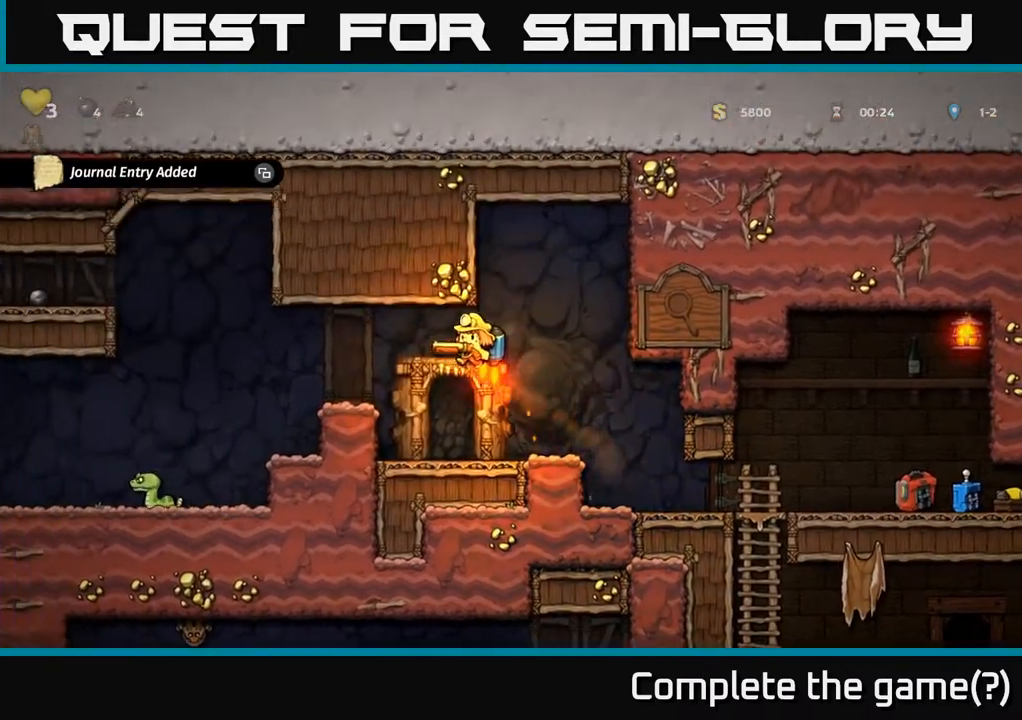
{"buttons": ["A"], "left_stick": "center", "right_stick": "center", "events": [[17, "DPAD_LEFT", "up"]]}
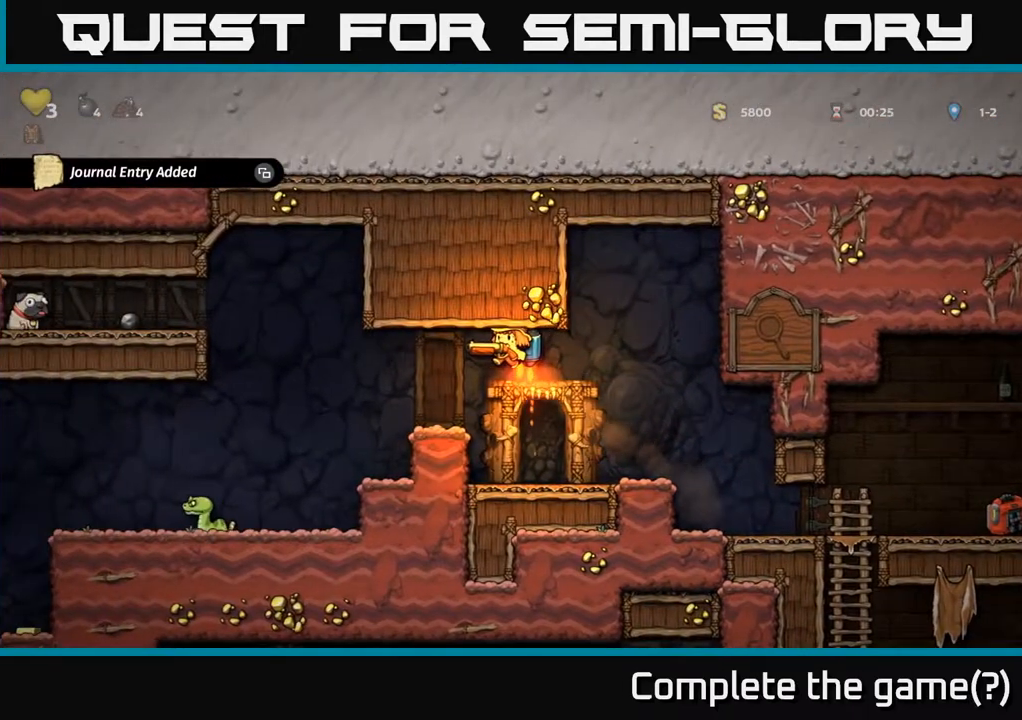
{"buttons": ["A", "DPAD_LEFT"], "left_stick": "center", "right_stick": "center", "events": [[167, "DPAD_RIGHT", "down"], [467, "DPAD_RIGHT", "up"], [500, "DPAD_LEFT", "down"]]}
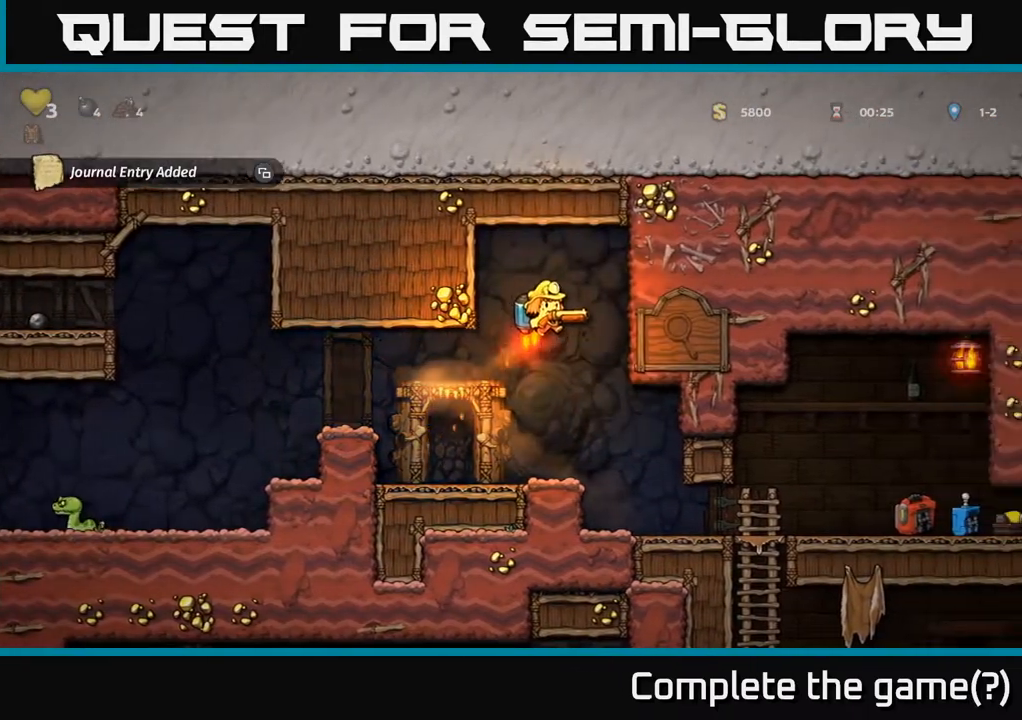
{"buttons": ["A"], "left_stick": "center", "right_stick": "center", "events": [[67, "DPAD_LEFT", "up"]]}
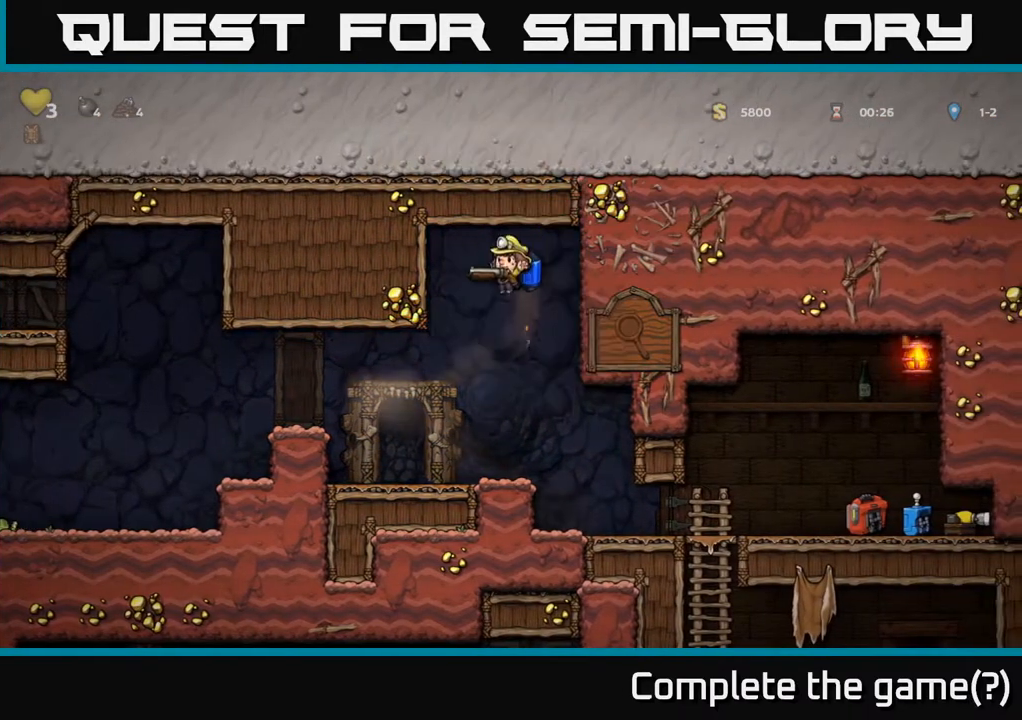
{"buttons": ["A"], "left_stick": "center", "right_stick": "center", "events": [[217, "A", "up"], [467, "A", "down"]]}
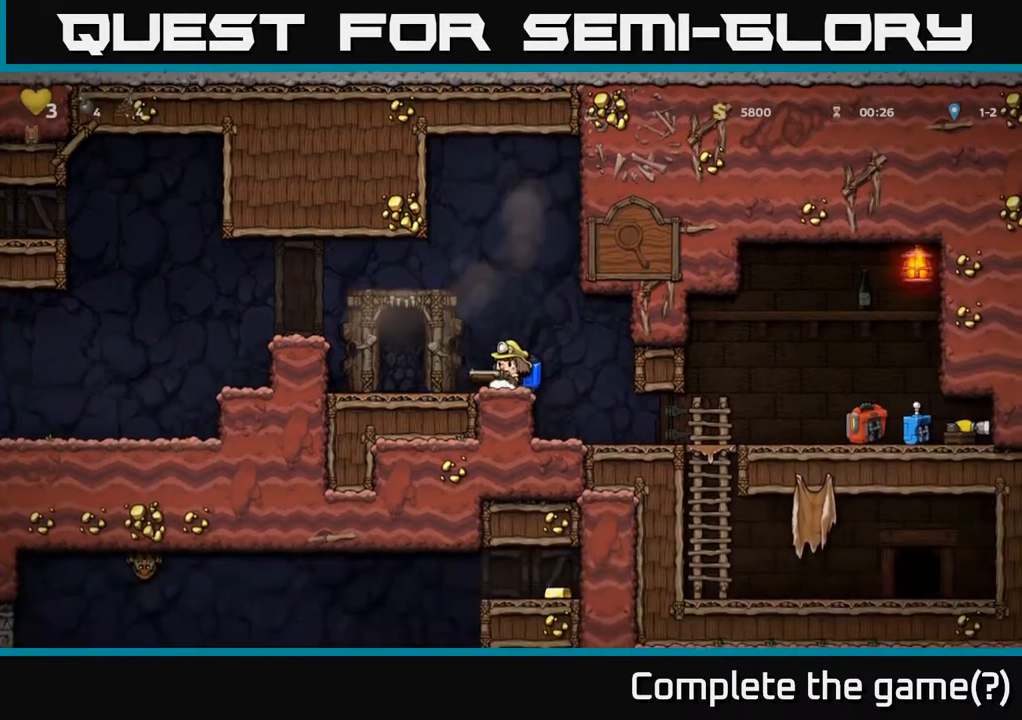
{"buttons": ["A"], "left_stick": "center", "right_stick": "center", "events": [[50, "A", "up"], [100, "A", "down"]]}
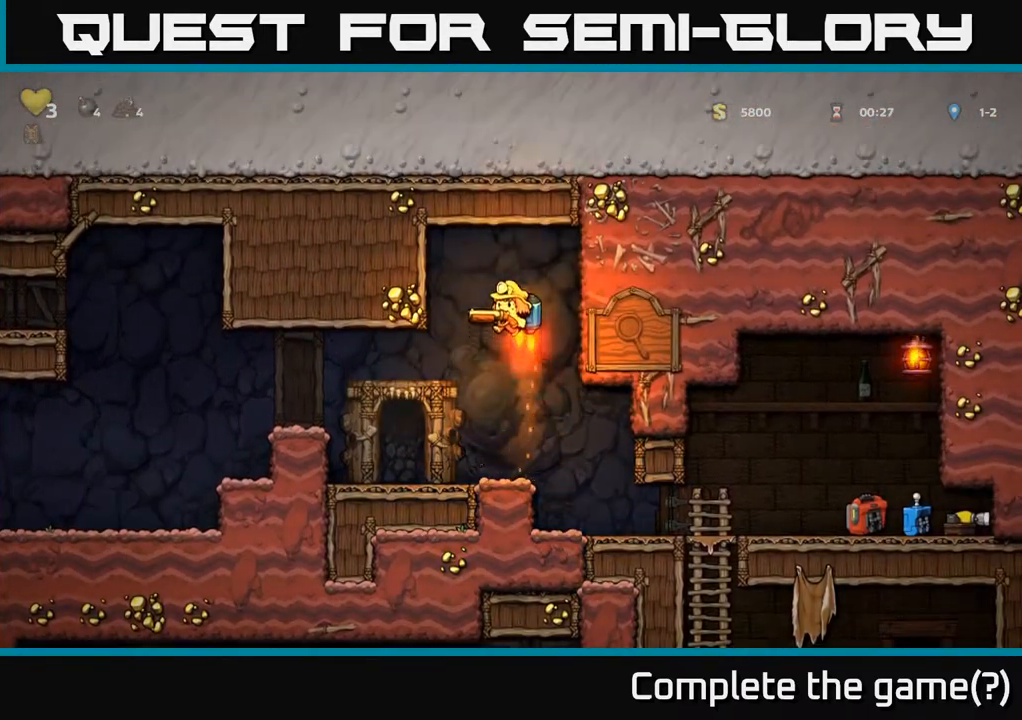
{"buttons": ["A"], "left_stick": "center", "right_stick": "center", "events": []}